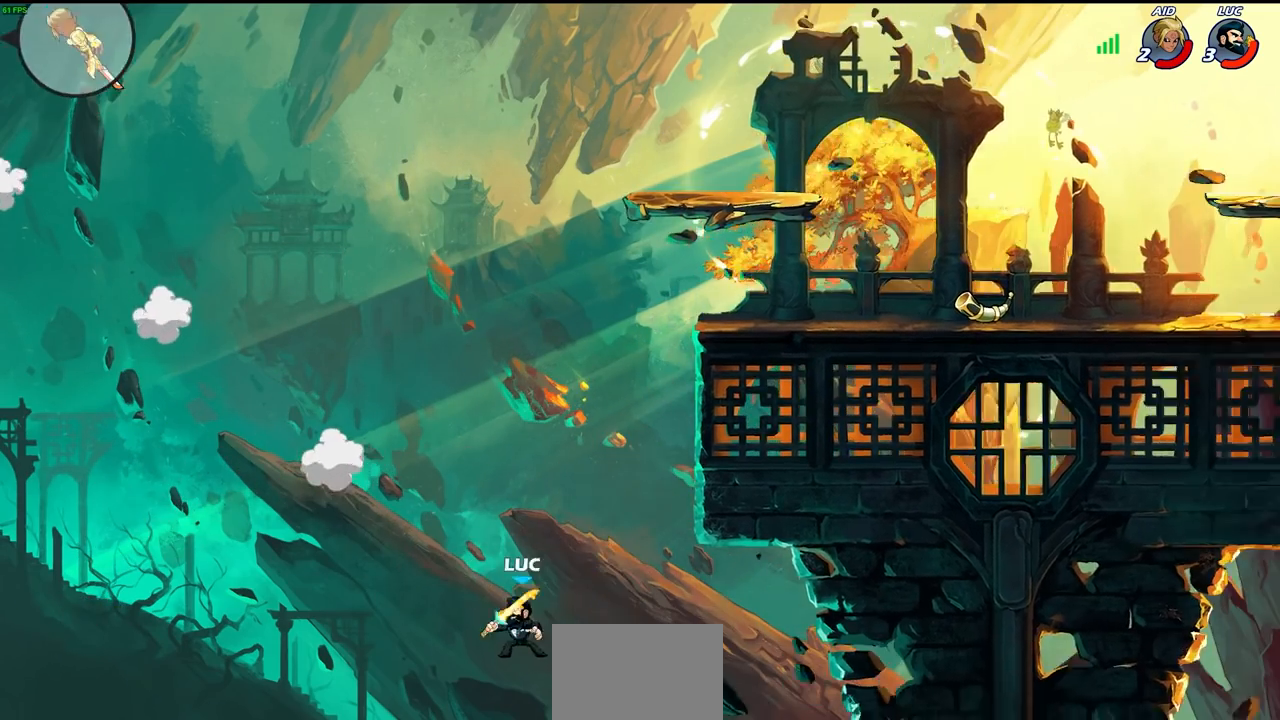
Gameplay with a controller (PlayStation layout); each line is a JSON object with the inputs held at the frame after it. "events" lists button and stick changes between this image and that frame as [ms after this image, input, new state], when the widget could be followed in between.
{"buttons": [], "left_stick": "up", "right_stick": "center", "events": [[100, "R2", "down"], [467, "R2", "up"]]}
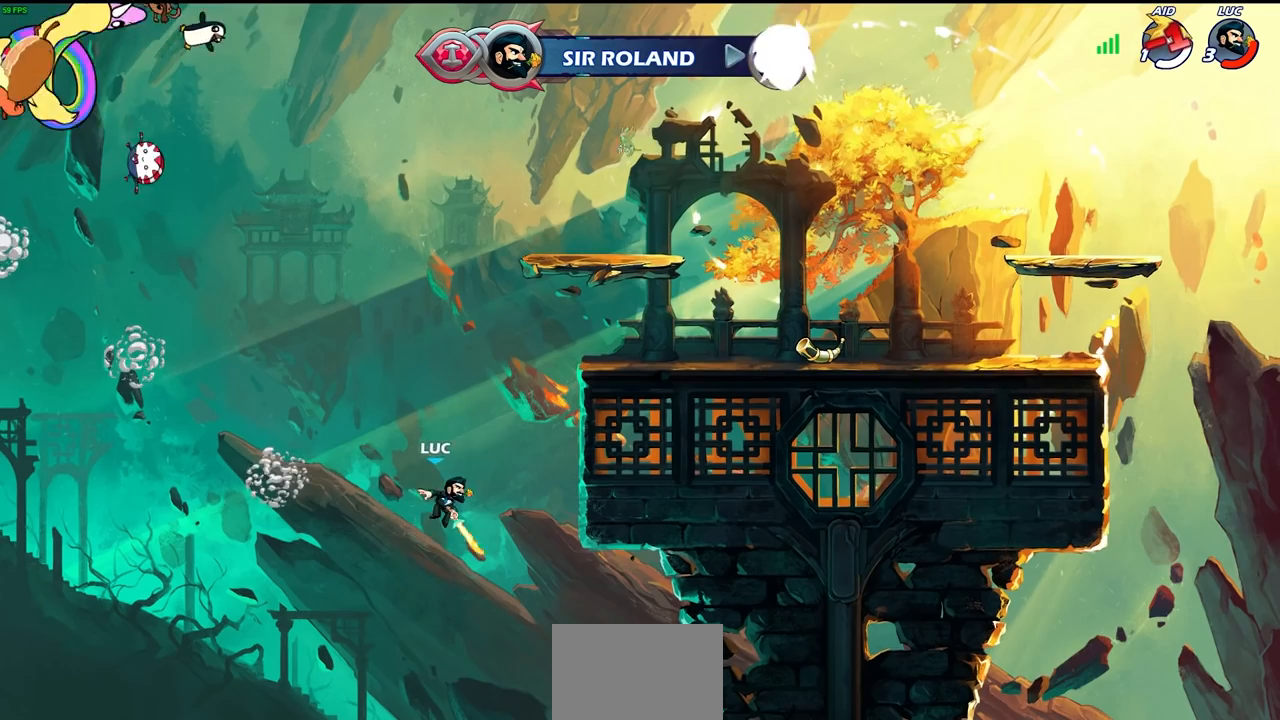
{"buttons": [], "left_stick": "right", "right_stick": "center", "events": [[50, "left_stick", "right"], [83, "CROSS", "down"], [267, "CROSS", "up"], [283, "CIRCLE", "down"], [433, "CIRCLE", "up"]]}
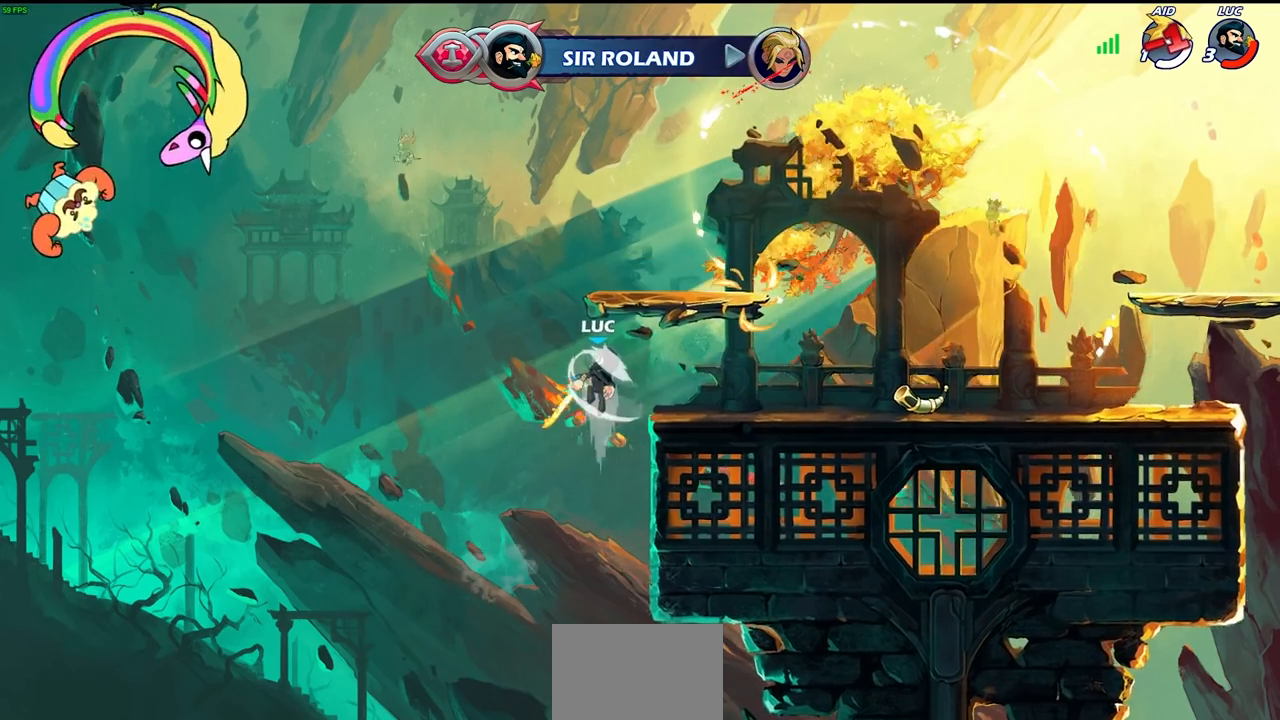
{"buttons": [], "left_stick": "center", "right_stick": "center", "events": [[183, "left_stick", "center"]]}
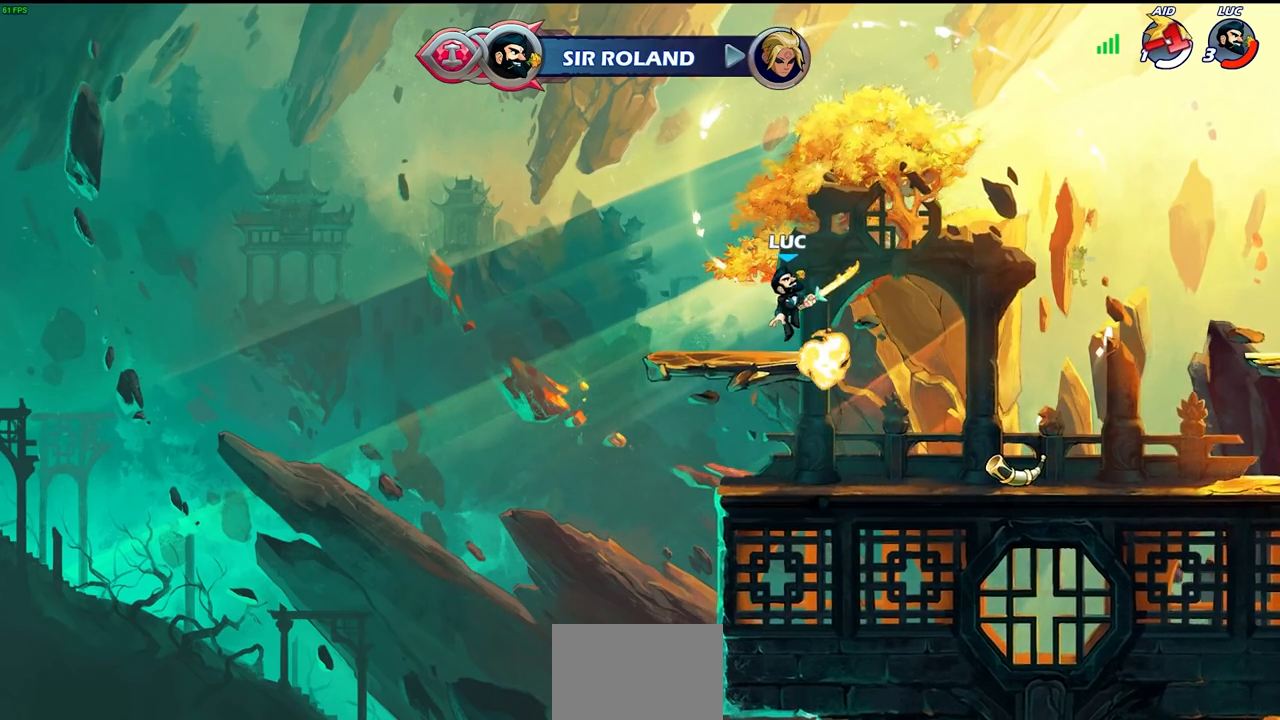
{"buttons": [], "left_stick": "up-right", "right_stick": "center", "events": [[183, "left_stick", "right"], [250, "left_stick", "up-right"], [283, "R2", "down"], [317, "CROSS", "down"], [467, "CROSS", "up"], [483, "R2", "up"]]}
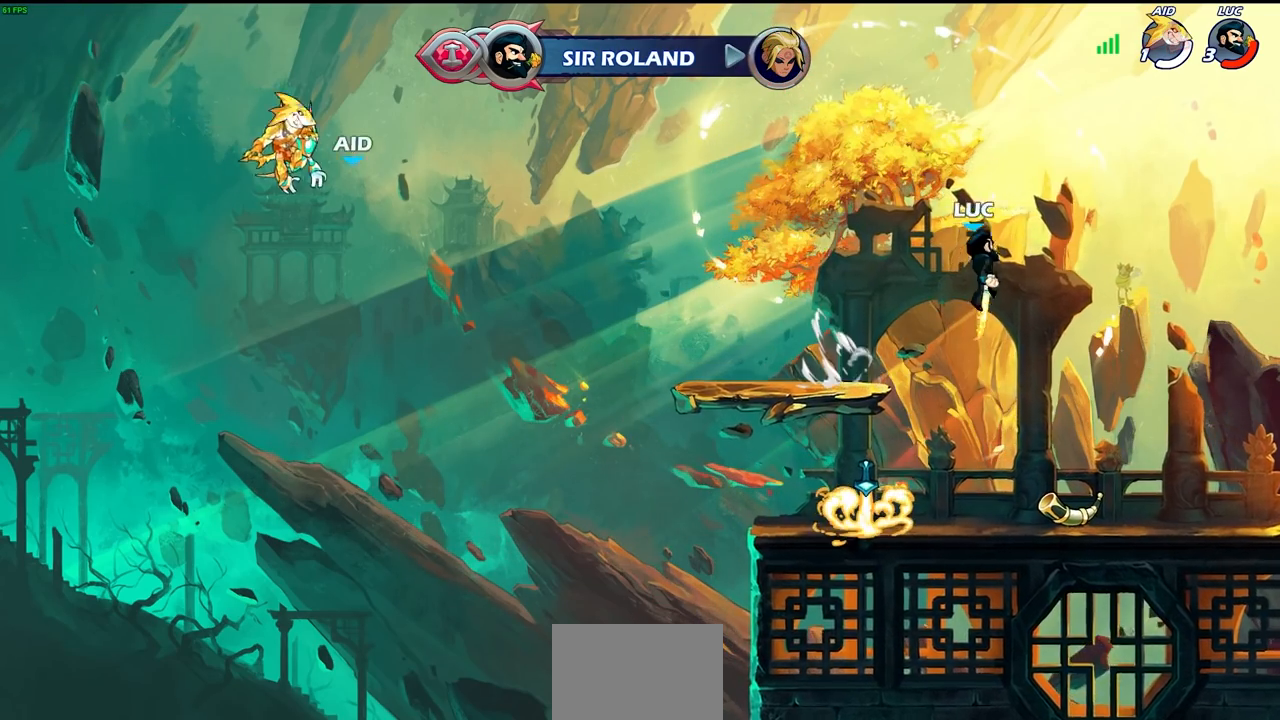
{"buttons": [], "left_stick": "up-right", "right_stick": "center", "events": [[117, "CIRCLE", "down"], [267, "CIRCLE", "up"]]}
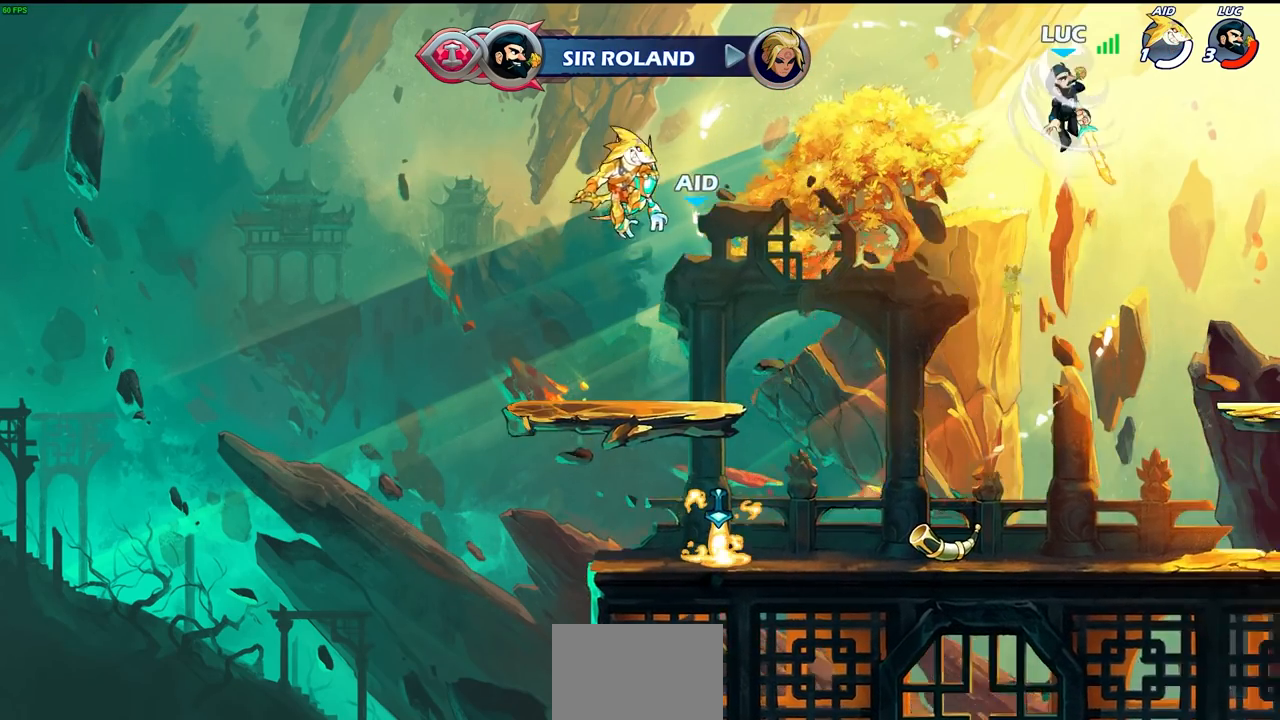
{"buttons": ["CROSS"], "left_stick": "up-left", "right_stick": "center", "events": [[17, "left_stick", "center"], [167, "left_stick", "left"], [400, "left_stick", "up-left"], [417, "CROSS", "down"]]}
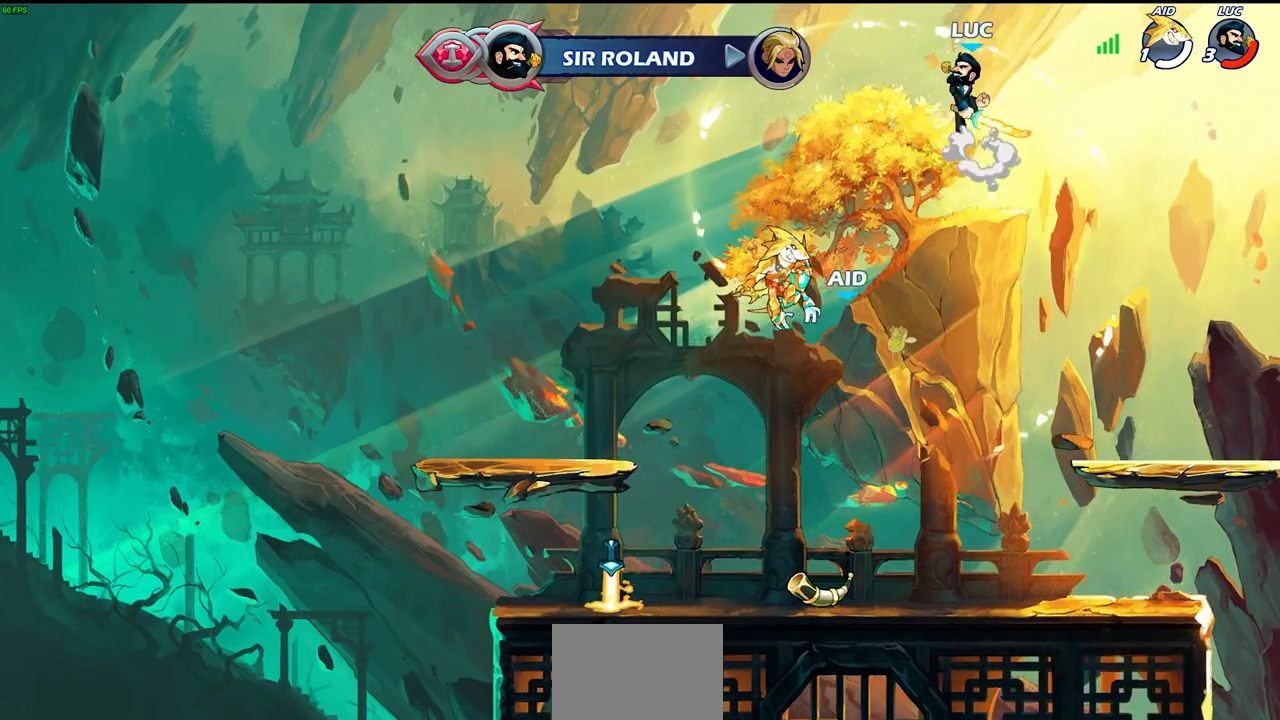
{"buttons": [], "left_stick": "down-right", "right_stick": "center", "events": [[33, "CROSS", "up"], [250, "left_stick", "down"], [400, "left_stick", "down-right"]]}
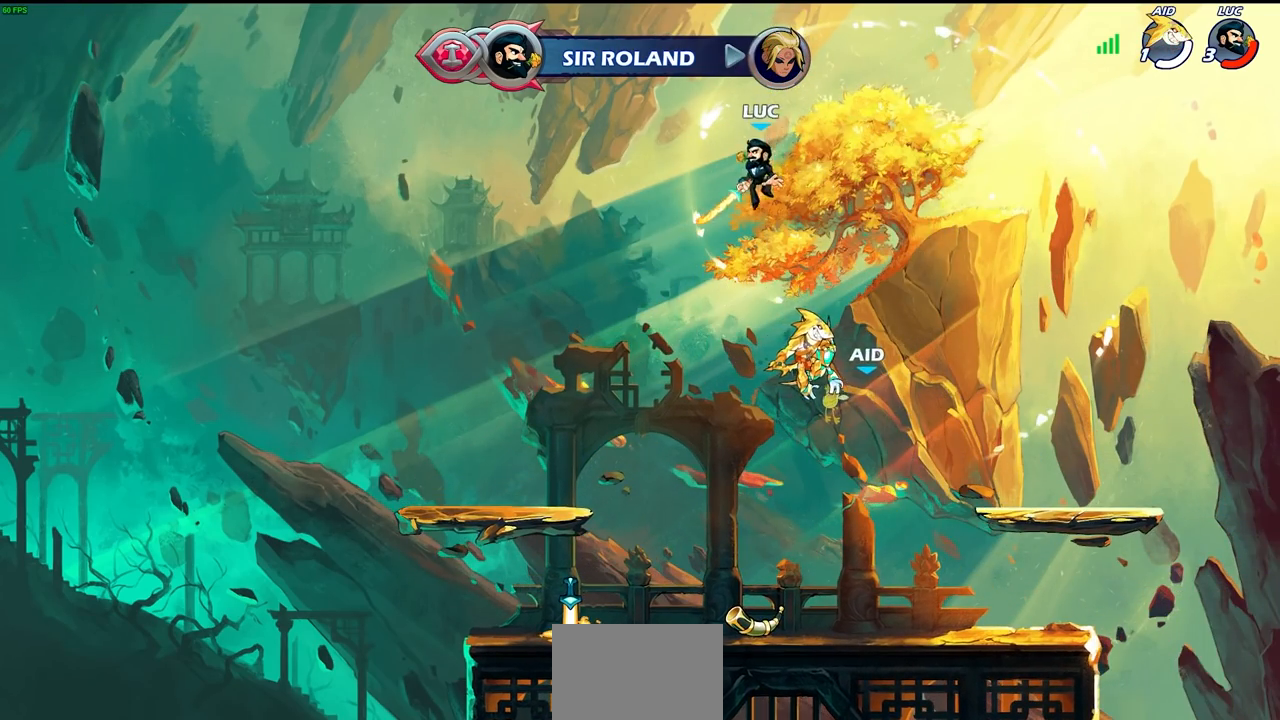
{"buttons": [], "left_stick": "down-right", "right_stick": "center", "events": []}
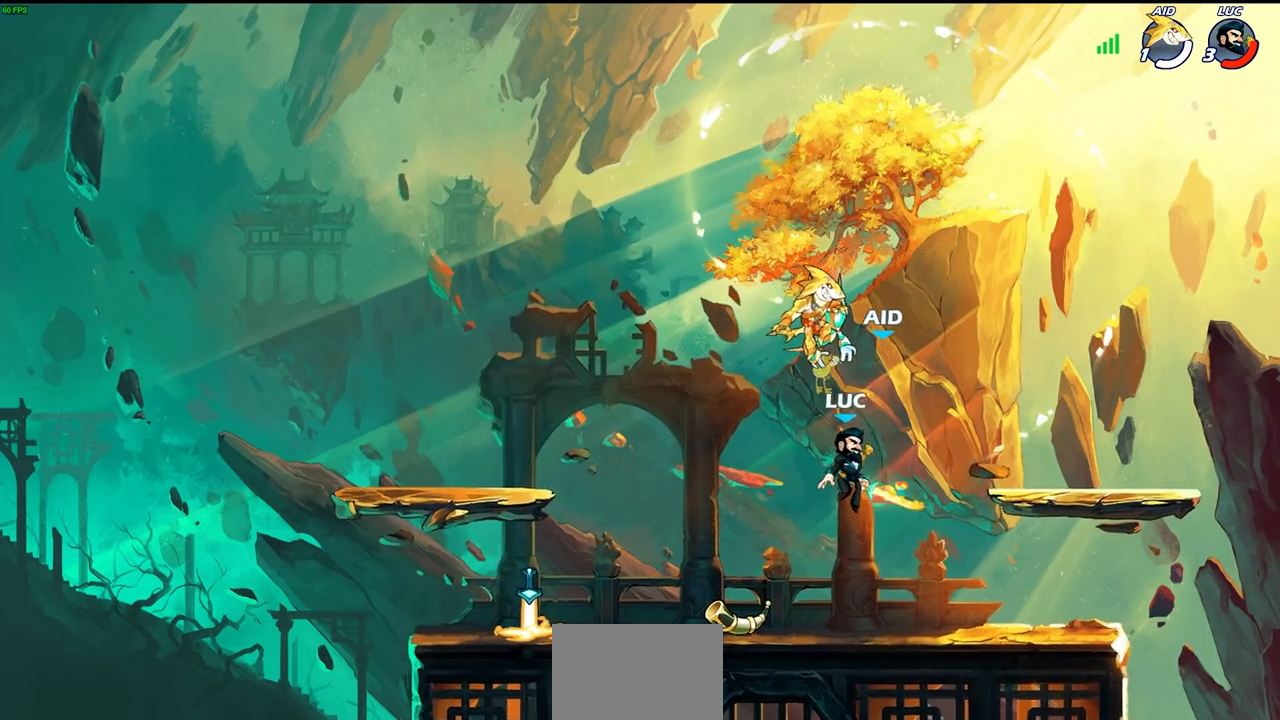
{"buttons": ["CROSS"], "left_stick": "center", "right_stick": "center", "events": [[217, "left_stick", "right"], [300, "CROSS", "down"], [333, "left_stick", "up-right"], [433, "CROSS", "up"], [433, "left_stick", "center"], [500, "CROSS", "down"]]}
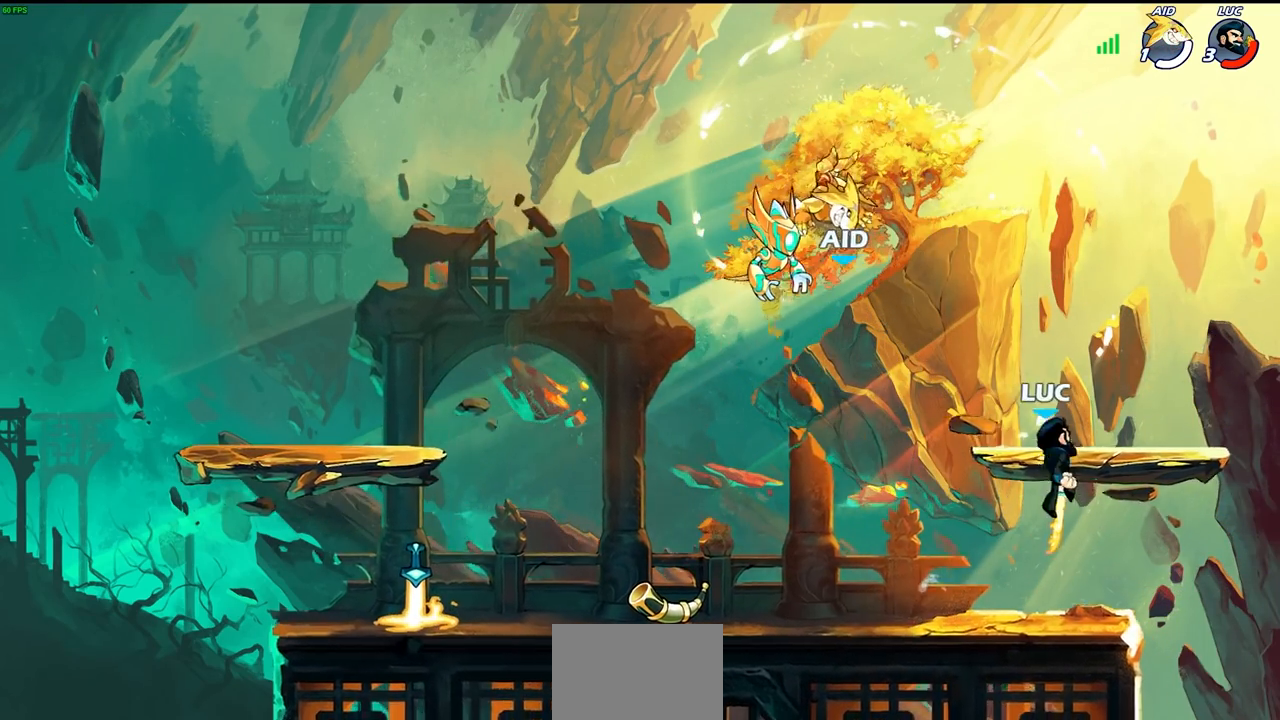
{"buttons": [], "left_stick": "up-left", "right_stick": "center", "events": [[167, "left_stick", "up-left"], [217, "CROSS", "up"], [267, "left_stick", "down-left"], [467, "left_stick", "up-left"]]}
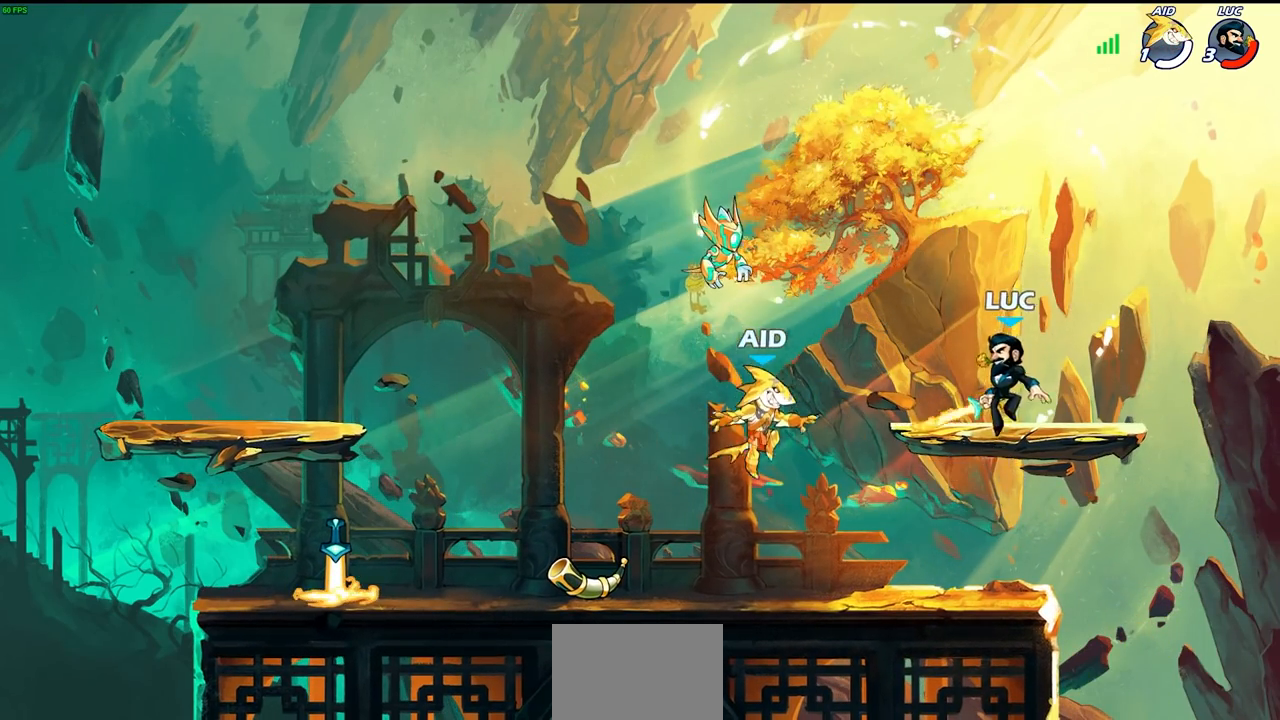
{"buttons": [], "left_stick": "right", "right_stick": "center", "events": [[50, "left_stick", "up-right"], [200, "left_stick", "up-left"], [350, "left_stick", "right"]]}
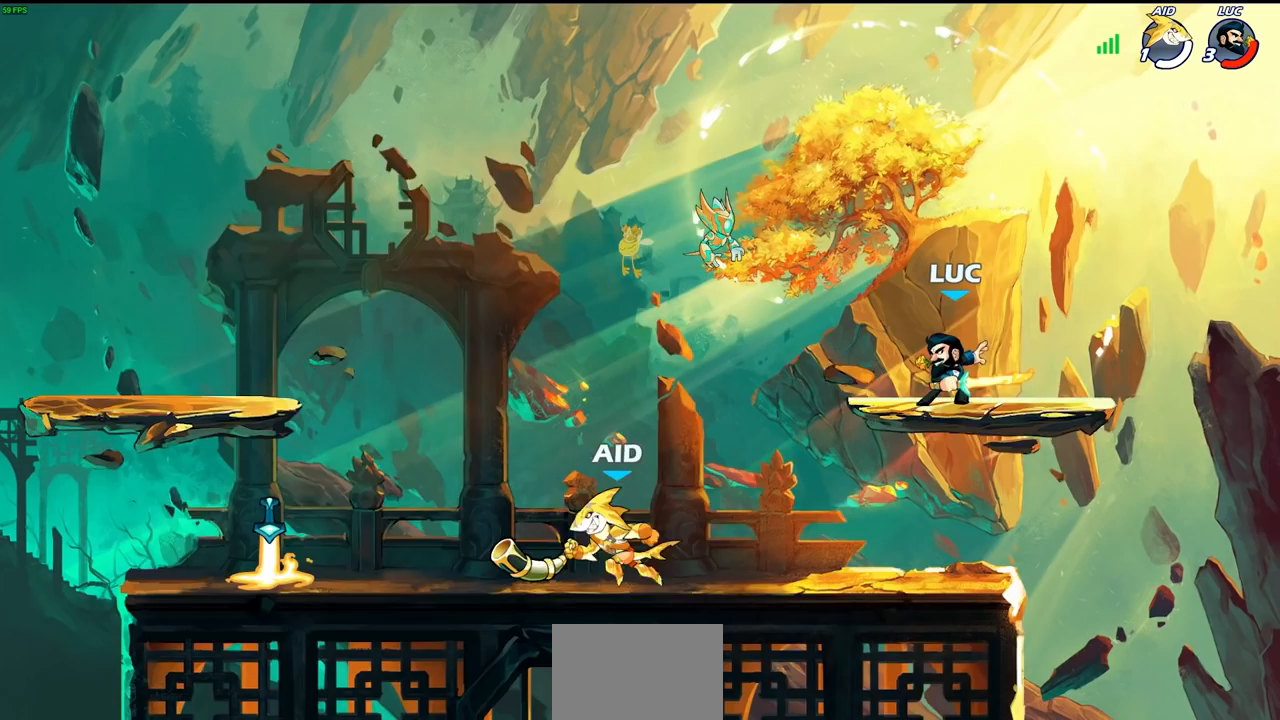
{"buttons": ["R2"], "left_stick": "down-left", "right_stick": "center", "events": [[150, "left_stick", "up-left"], [333, "left_stick", "left"], [450, "left_stick", "down-left"], [500, "R2", "down"]]}
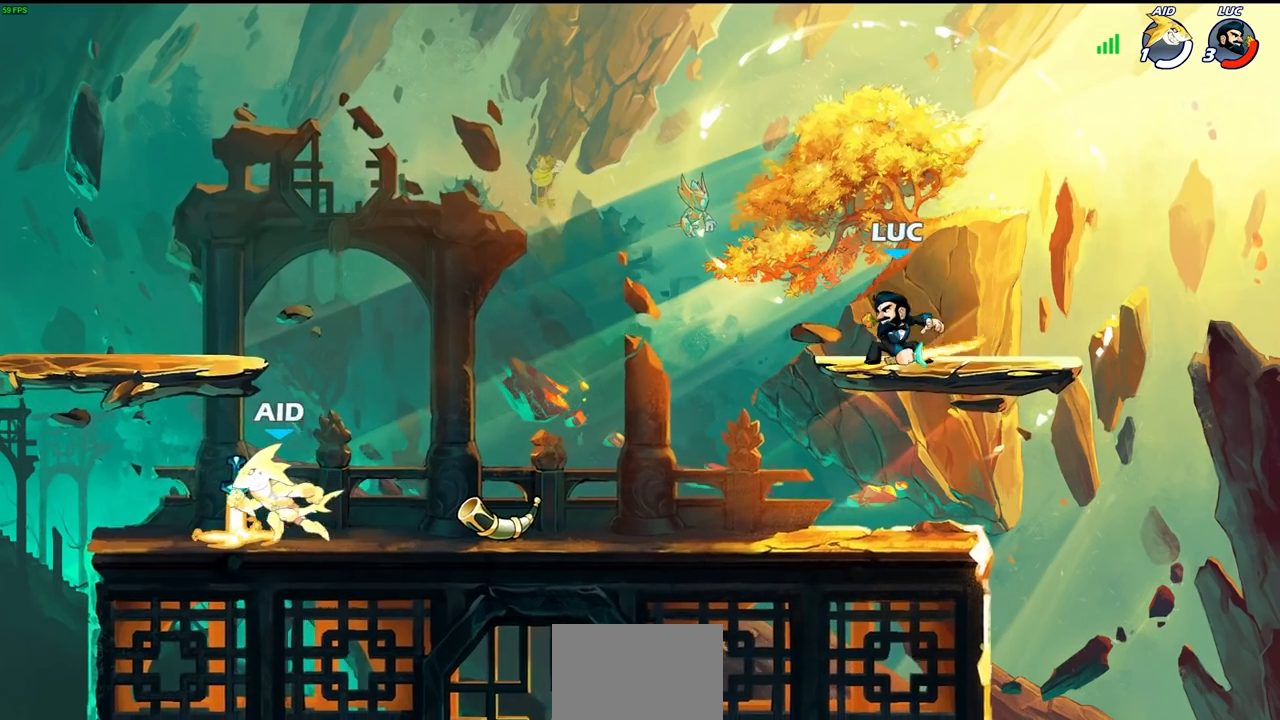
{"buttons": ["CIRCLE"], "left_stick": "down-left", "right_stick": "center", "events": [[17, "R1", "down"], [33, "CIRCLE", "down"], [150, "R1", "up"], [200, "R2", "up"]]}
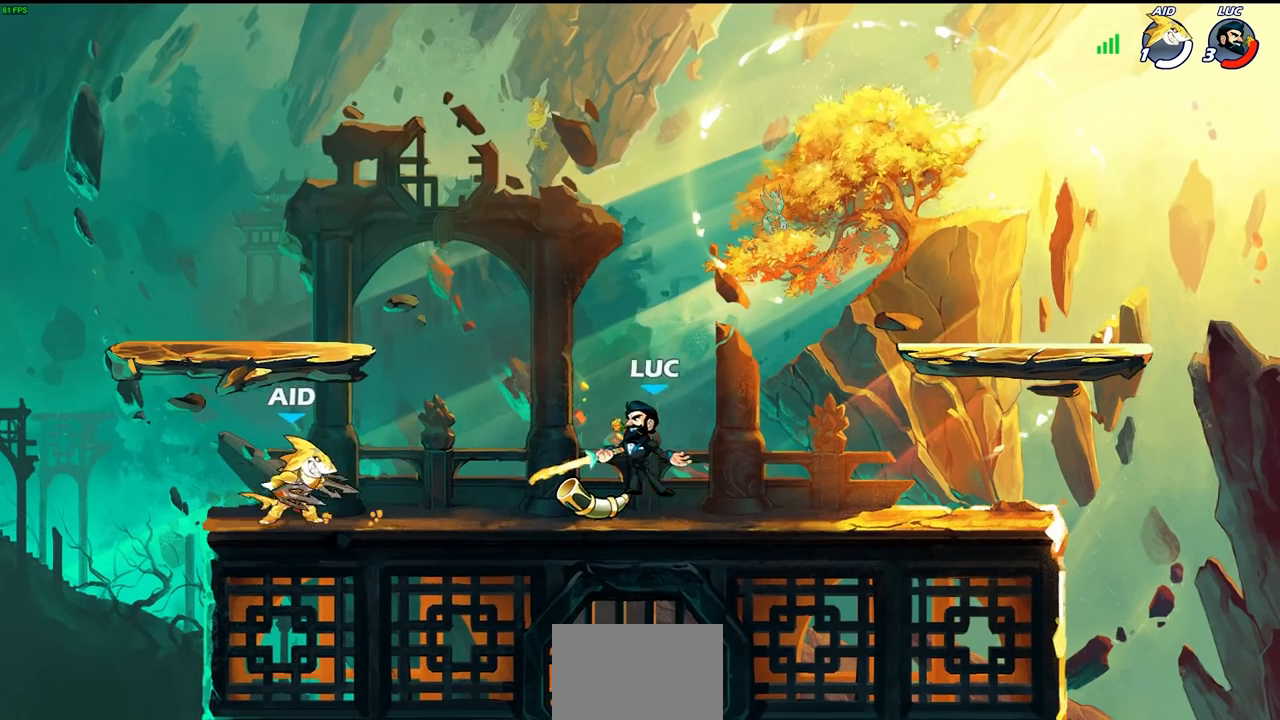
{"buttons": [], "left_stick": "center", "right_stick": "center", "events": [[33, "CIRCLE", "up"], [100, "left_stick", "center"]]}
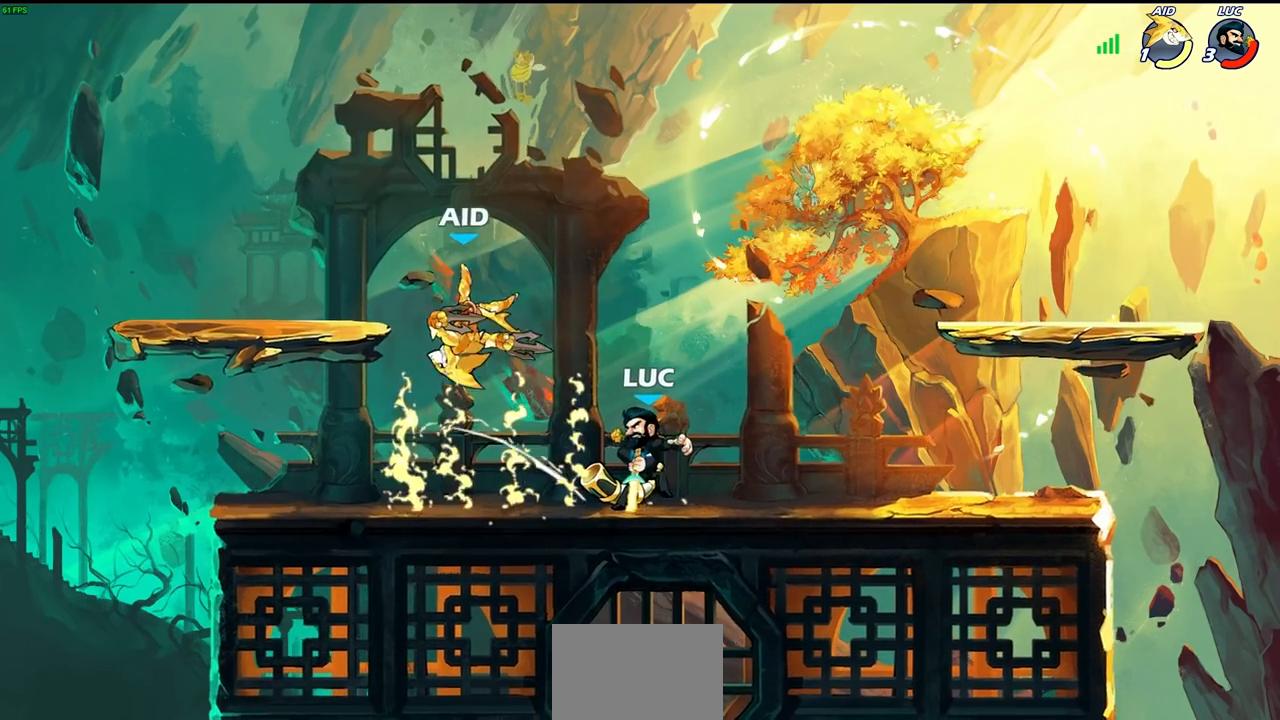
{"buttons": [], "left_stick": "up-right", "right_stick": "center", "events": [[117, "left_stick", "right"], [367, "left_stick", "up-right"]]}
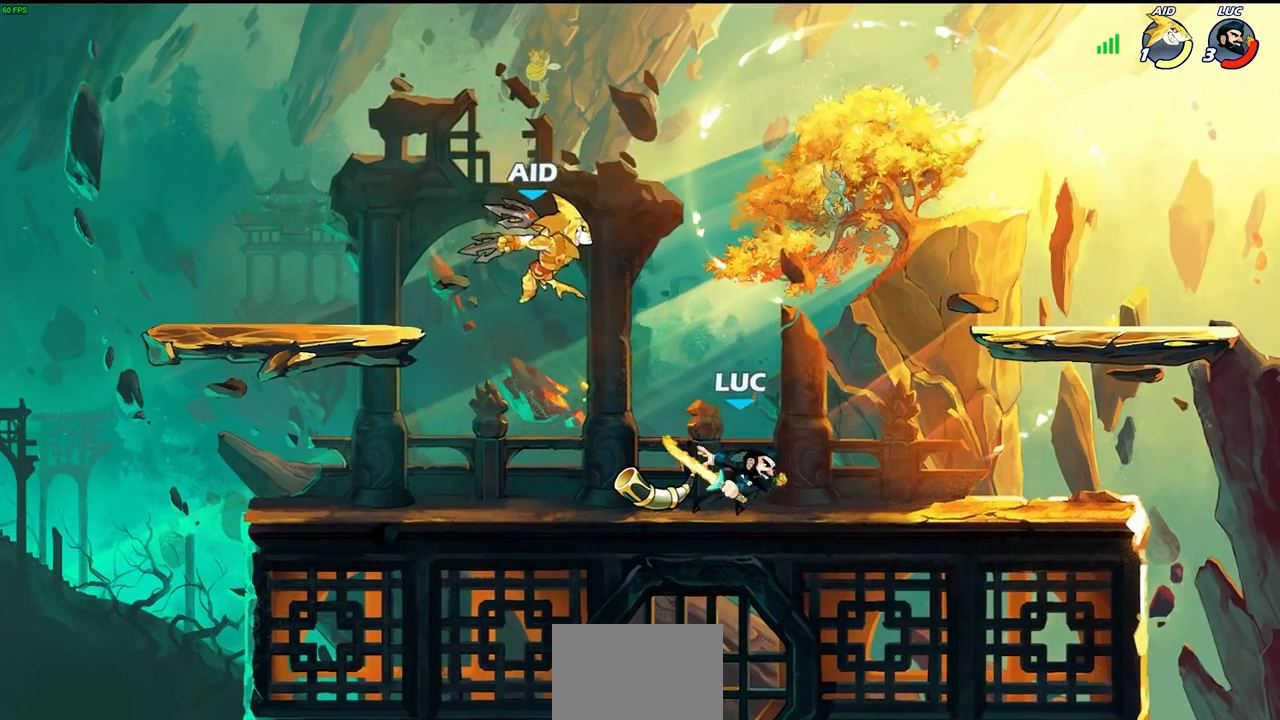
{"buttons": [], "left_stick": "down-right", "right_stick": "center", "events": [[17, "CROSS", "down"], [183, "CROSS", "up"], [250, "CROSS", "down"], [417, "CROSS", "up"], [483, "left_stick", "down-right"]]}
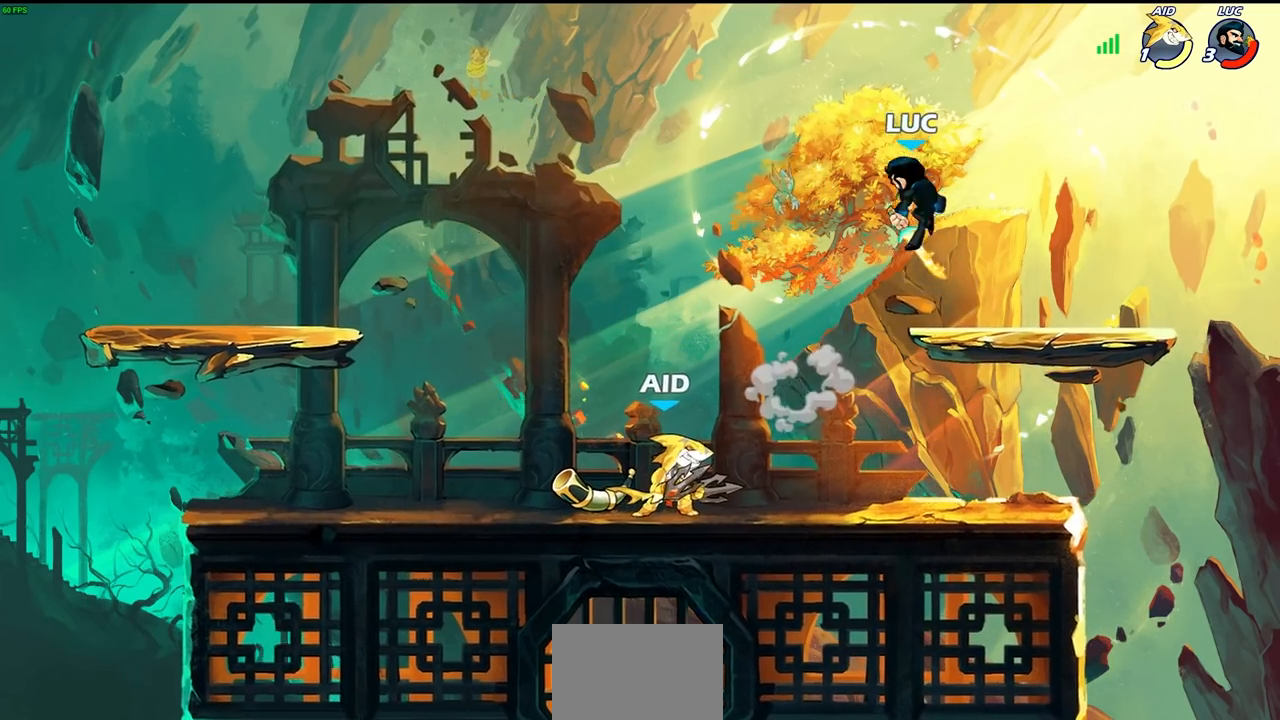
{"buttons": [], "left_stick": "left", "right_stick": "center", "events": [[117, "left_stick", "down-left"], [167, "left_stick", "left"], [317, "CROSS", "down"], [450, "CROSS", "up"]]}
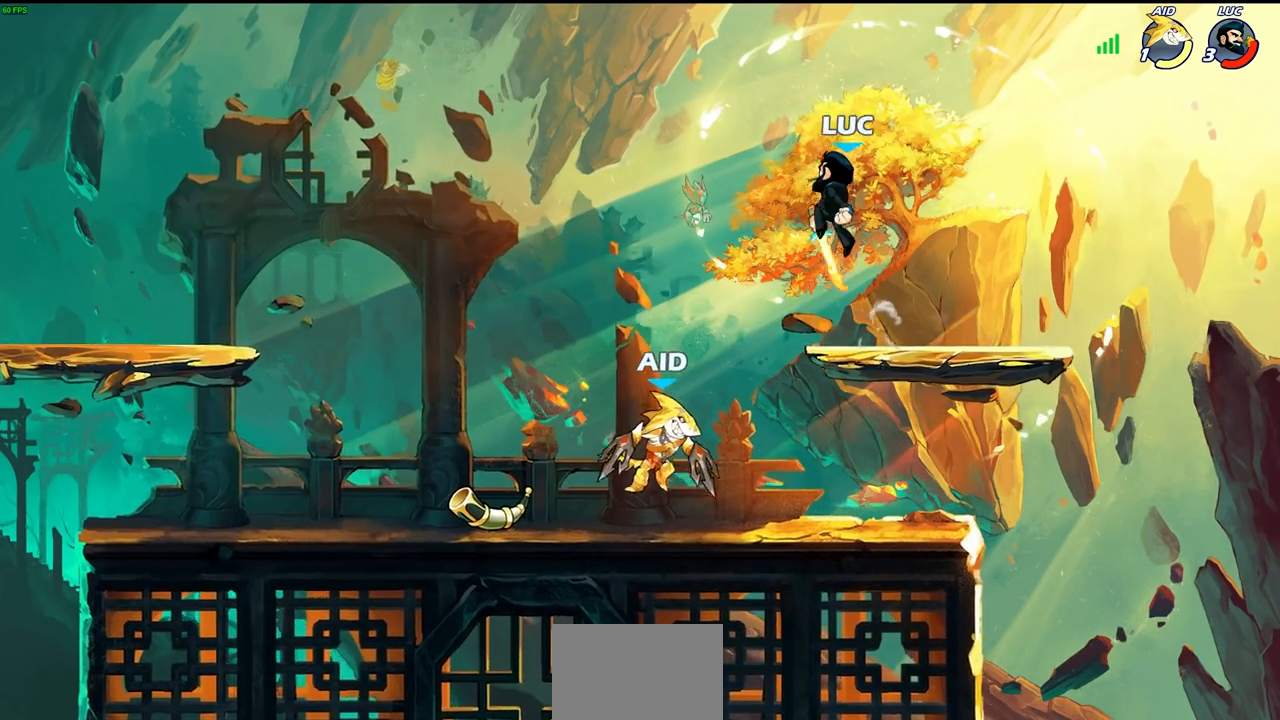
{"buttons": [], "left_stick": "down-right", "right_stick": "center", "events": [[83, "left_stick", "down"], [150, "CROSS", "down"], [217, "left_stick", "right"], [300, "CROSS", "up"], [417, "left_stick", "down-right"]]}
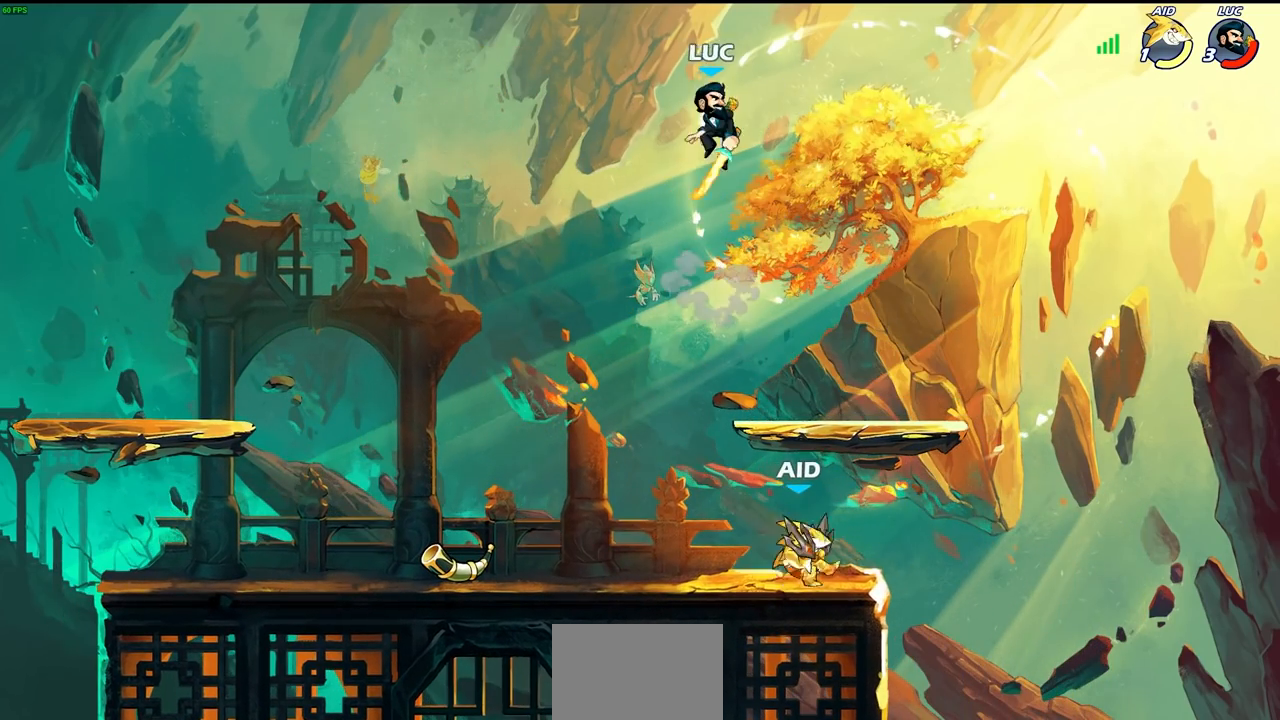
{"buttons": [], "left_stick": "up-left", "right_stick": "center", "events": [[283, "left_stick", "right"], [467, "left_stick", "up-left"]]}
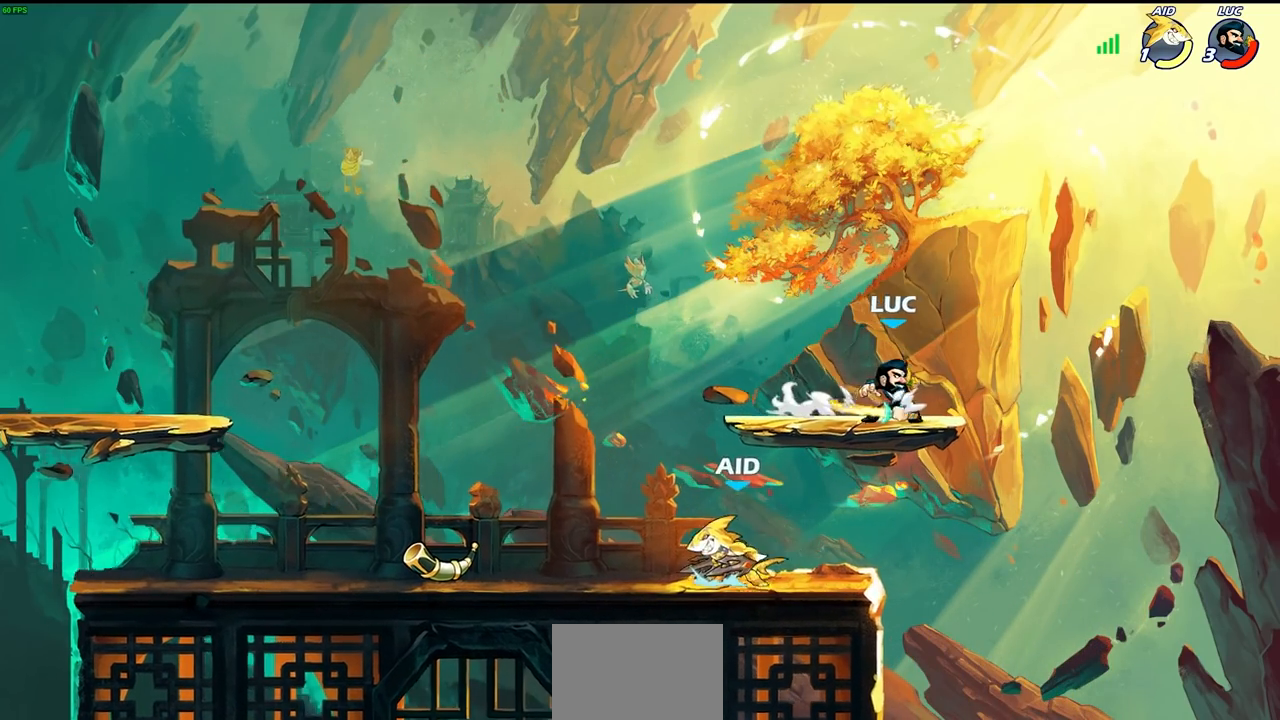
{"buttons": ["R2"], "left_stick": "down-left", "right_stick": "center", "events": [[67, "left_stick", "left"], [267, "left_stick", "down-left"], [483, "R2", "down"]]}
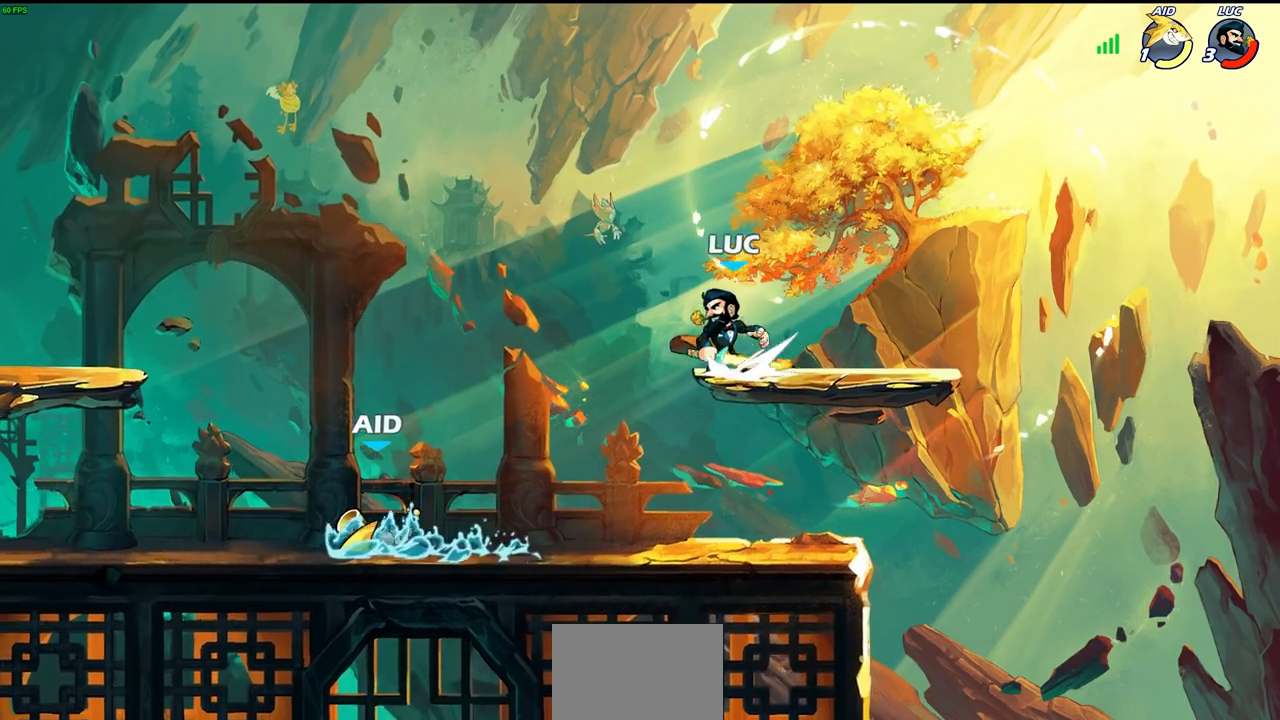
{"buttons": ["CIRCLE"], "left_stick": "down-left", "right_stick": "center", "events": [[17, "CIRCLE", "down"], [133, "R2", "up"]]}
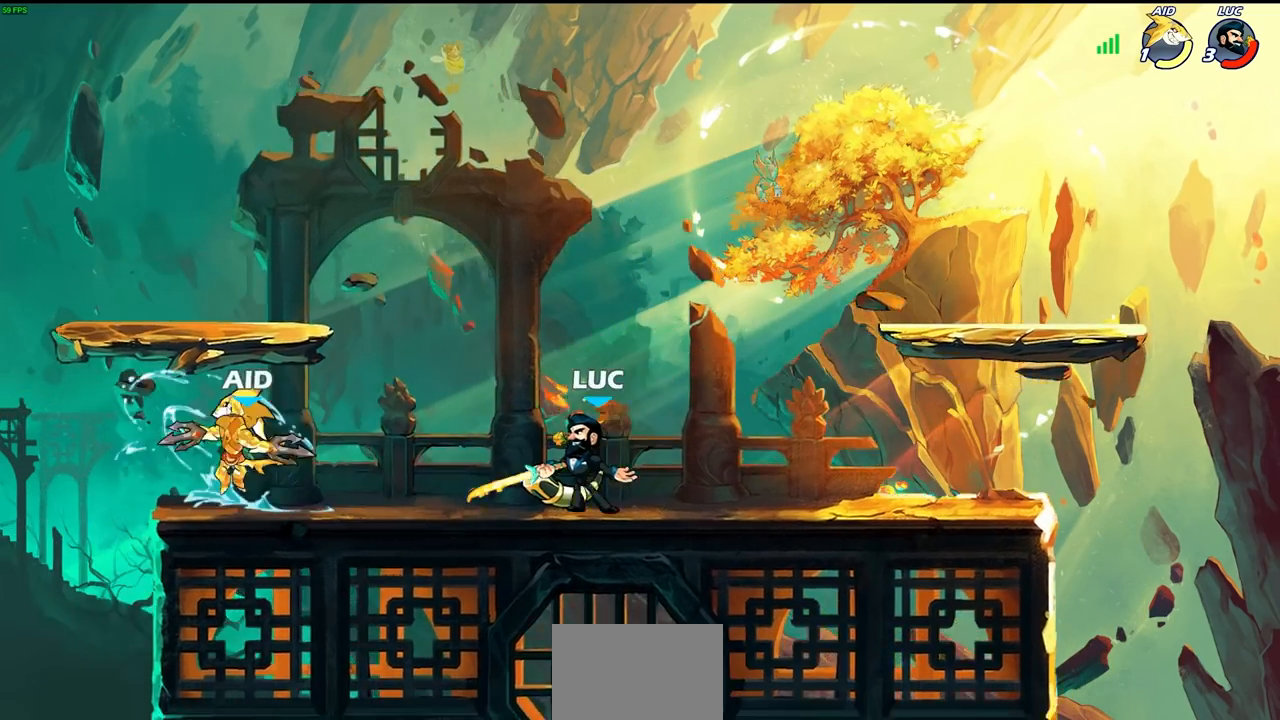
{"buttons": ["CIRCLE"], "left_stick": "center", "right_stick": "center", "events": [[500, "left_stick", "center"]]}
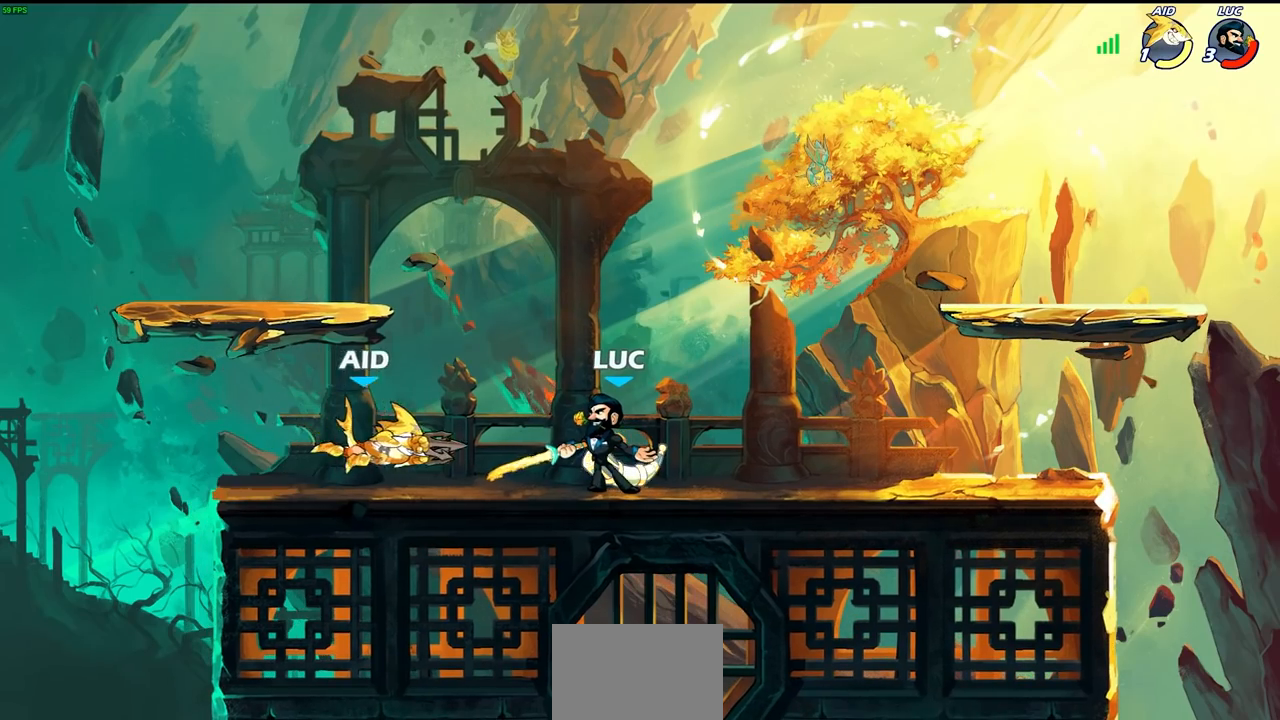
{"buttons": [], "left_stick": "center", "right_stick": "center", "events": [[33, "CIRCLE", "up"]]}
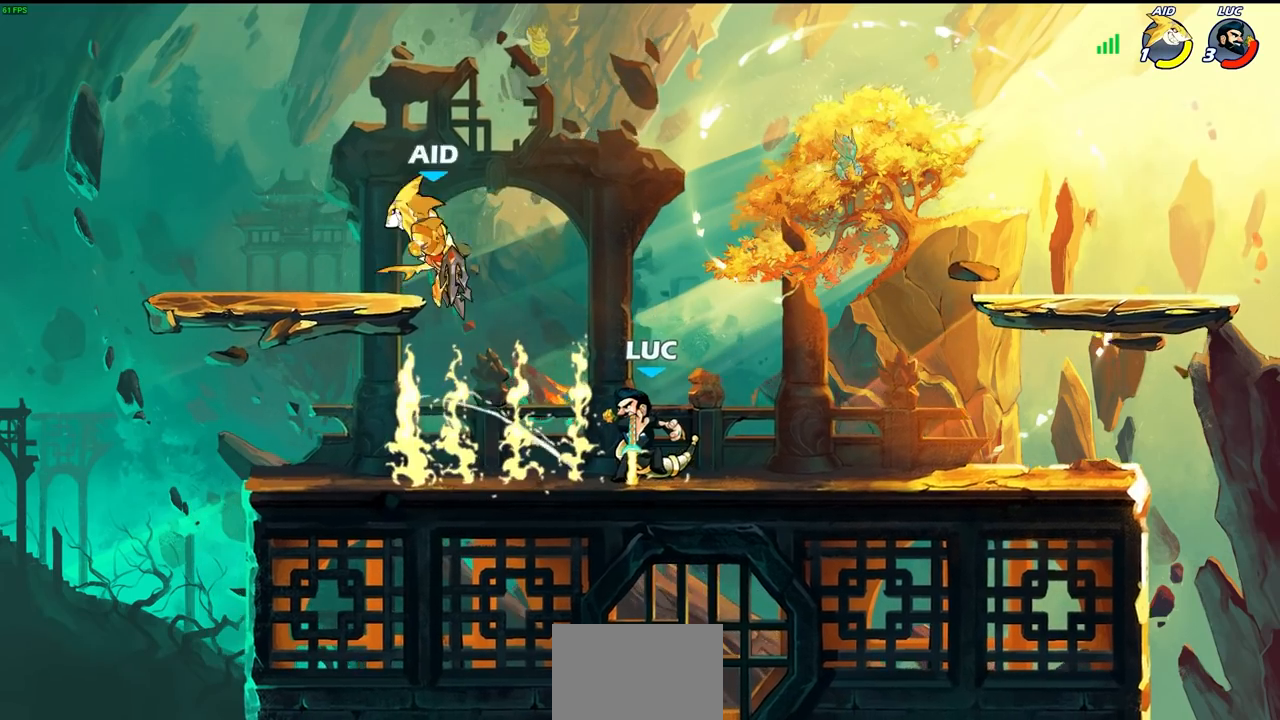
{"buttons": ["CROSS", "SQUARE"], "left_stick": "up-left", "right_stick": "center", "events": [[200, "left_stick", "right"], [317, "left_stick", "up-left"], [400, "CROSS", "down"], [467, "SQUARE", "down"]]}
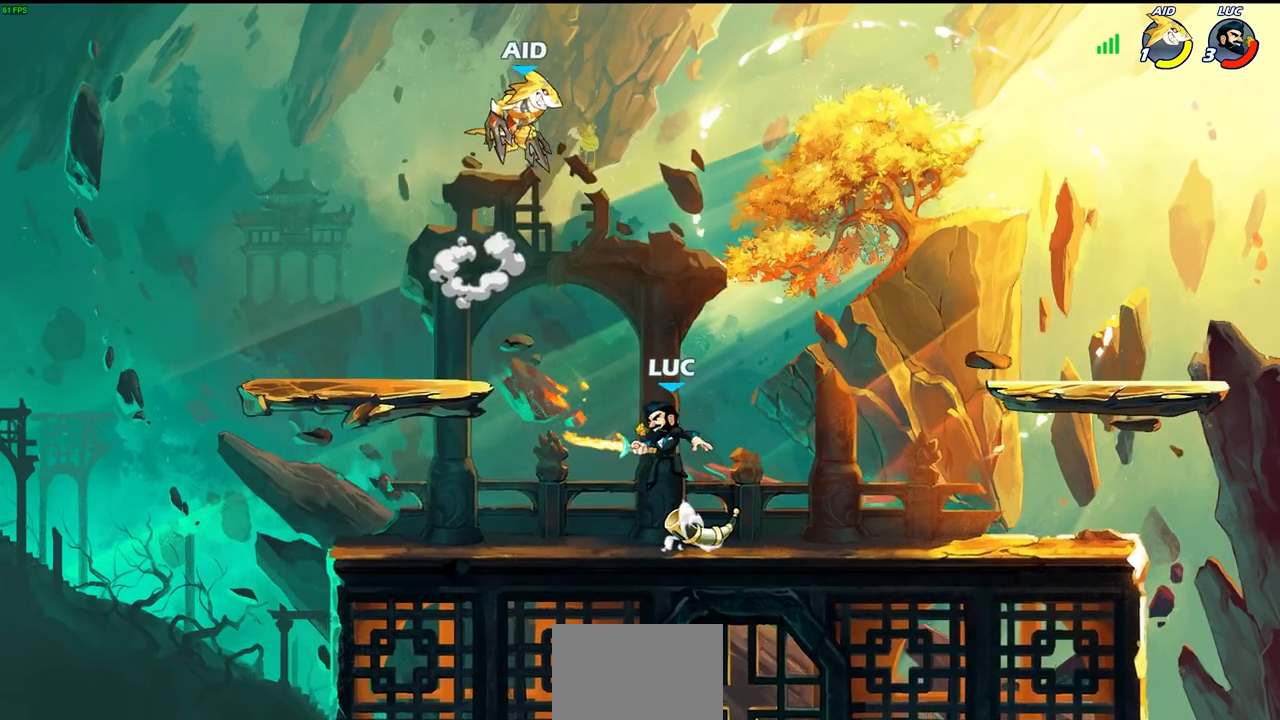
{"buttons": [], "left_stick": "down-right", "right_stick": "center", "events": [[17, "left_stick", "up"], [67, "CROSS", "up"], [67, "SQUARE", "up"], [167, "left_stick", "center"], [450, "left_stick", "down-right"]]}
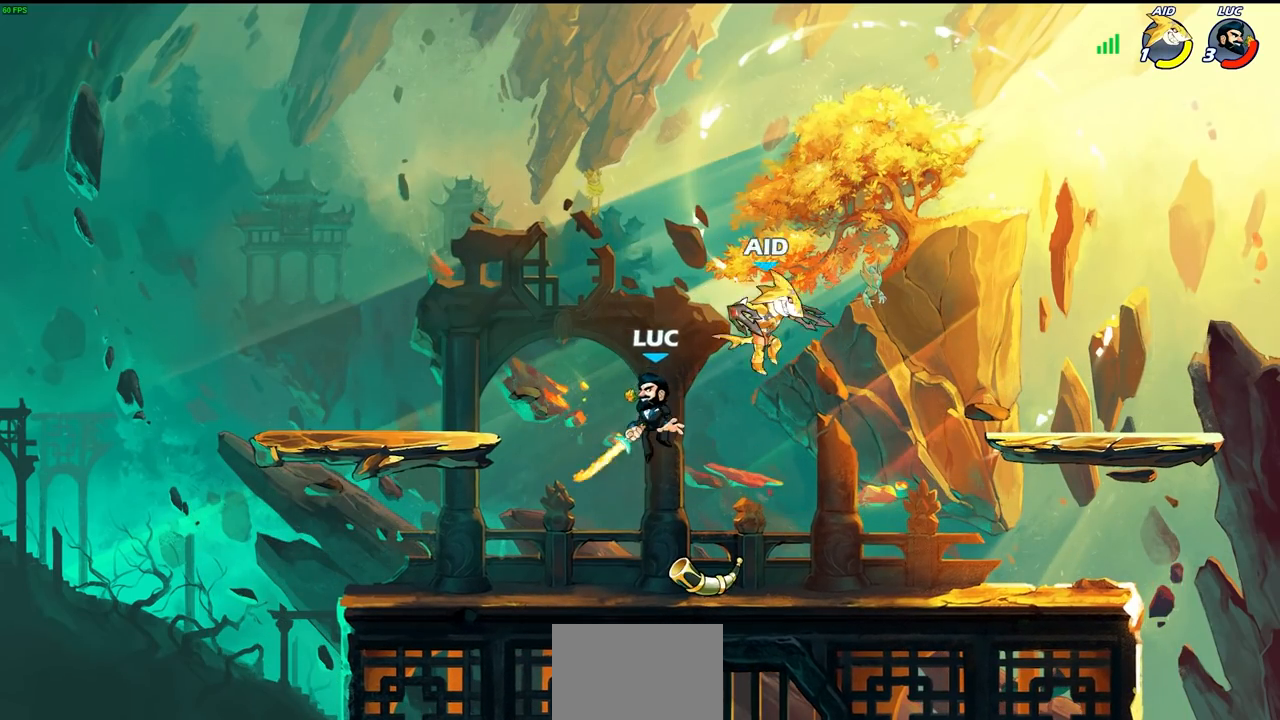
{"buttons": [], "left_stick": "up-right", "right_stick": "center", "events": [[17, "left_stick", "right"], [33, "CIRCLE", "down"], [167, "CIRCLE", "up"], [217, "left_stick", "up-right"]]}
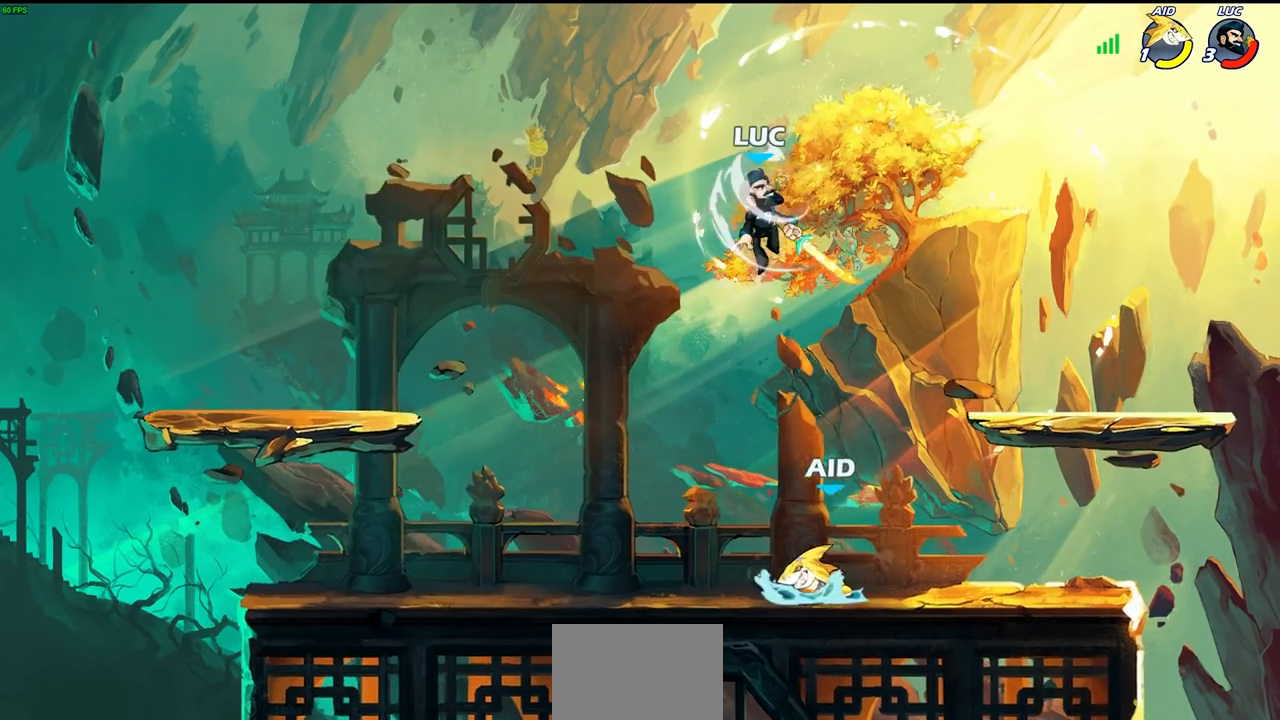
{"buttons": [], "left_stick": "down-left", "right_stick": "center", "events": [[33, "left_stick", "up-left"], [217, "left_stick", "down-left"]]}
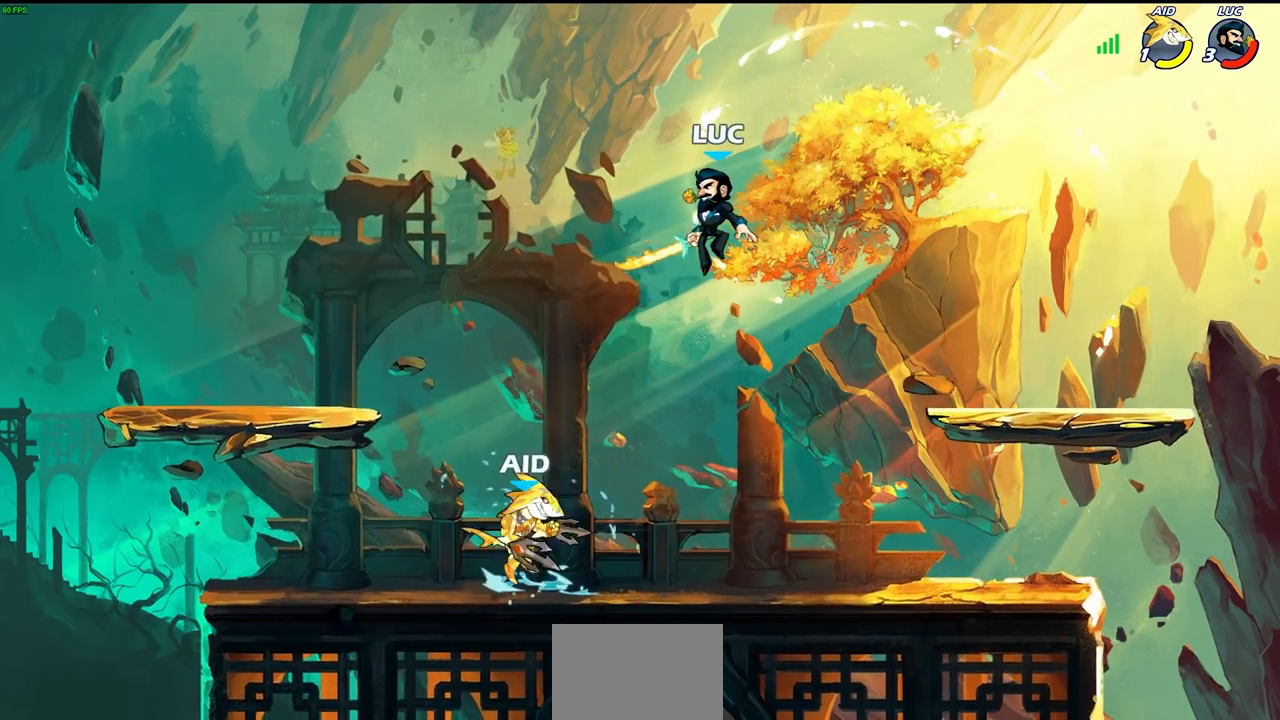
{"buttons": [], "left_stick": "center", "right_stick": "center", "events": [[200, "SQUARE", "down"], [283, "SQUARE", "up"], [317, "left_stick", "center"]]}
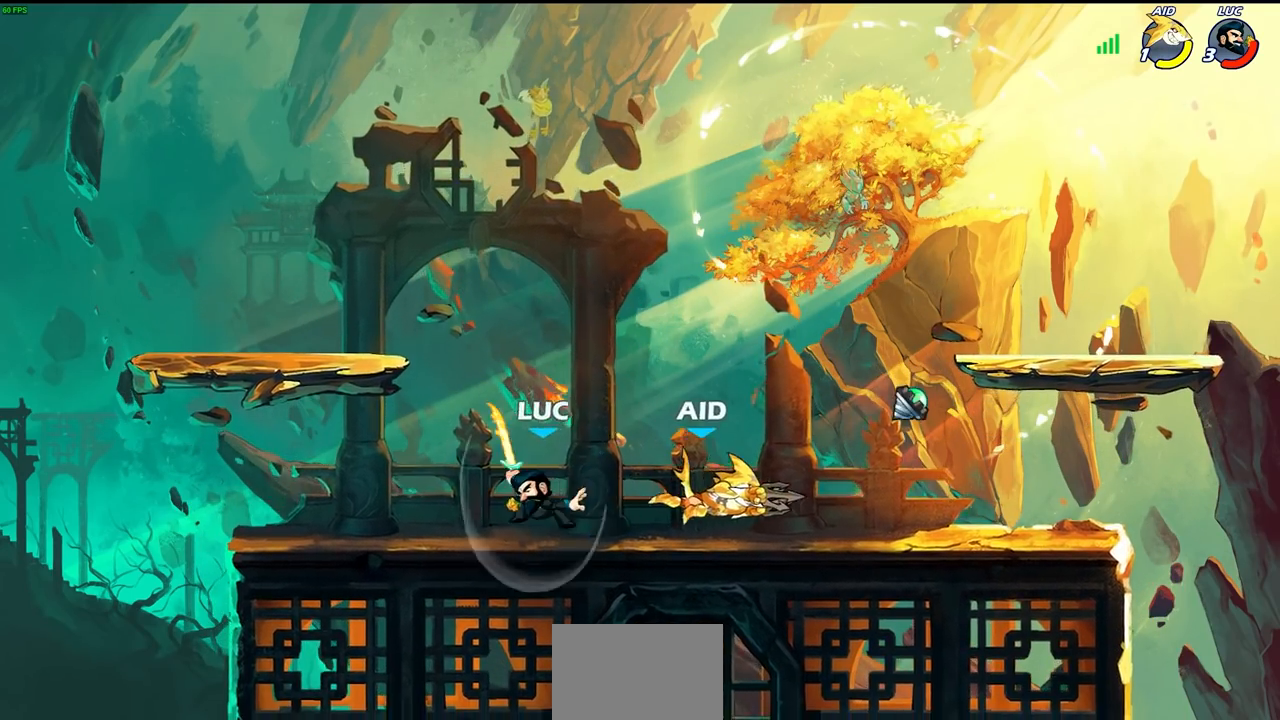
{"buttons": ["CROSS"], "left_stick": "center", "right_stick": "center", "events": [[17, "left_stick", "left"], [283, "CROSS", "down"], [333, "left_stick", "center"], [433, "CROSS", "up"], [500, "CROSS", "down"]]}
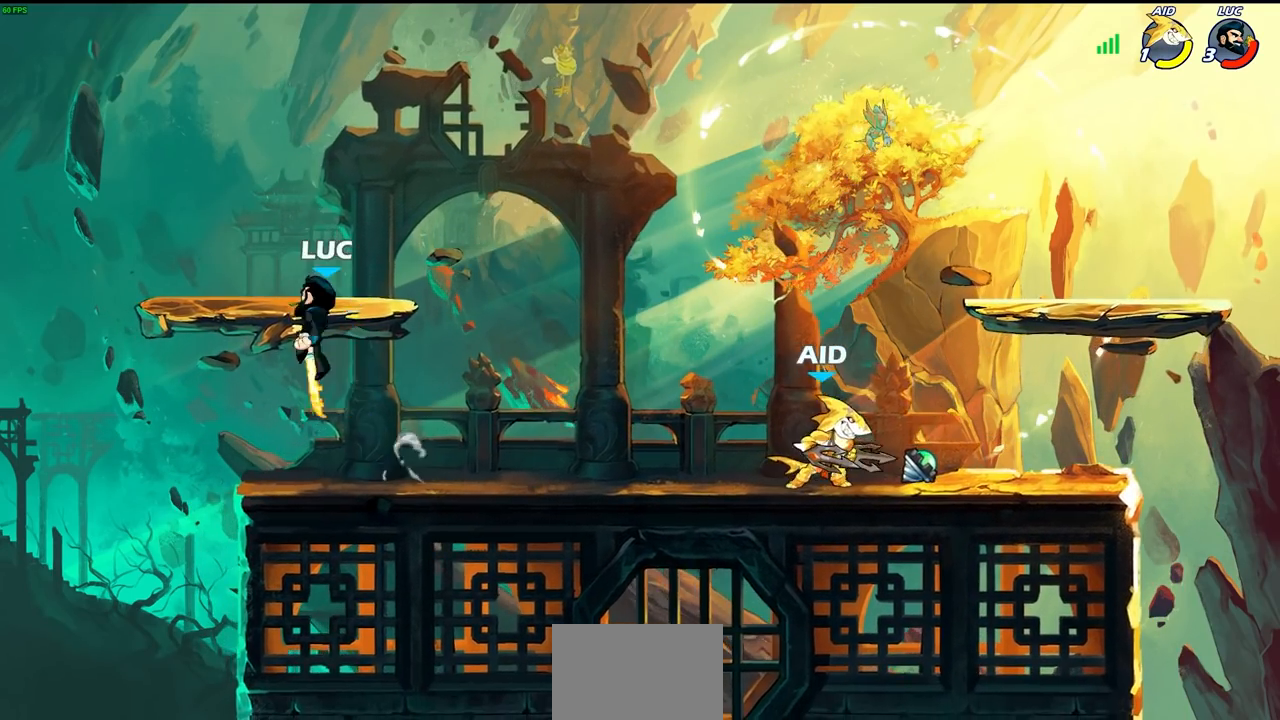
{"buttons": [], "left_stick": "right", "right_stick": "center", "events": [[67, "left_stick", "up-right"], [200, "CROSS", "up"], [233, "left_stick", "left"], [350, "left_stick", "down"], [400, "left_stick", "right"]]}